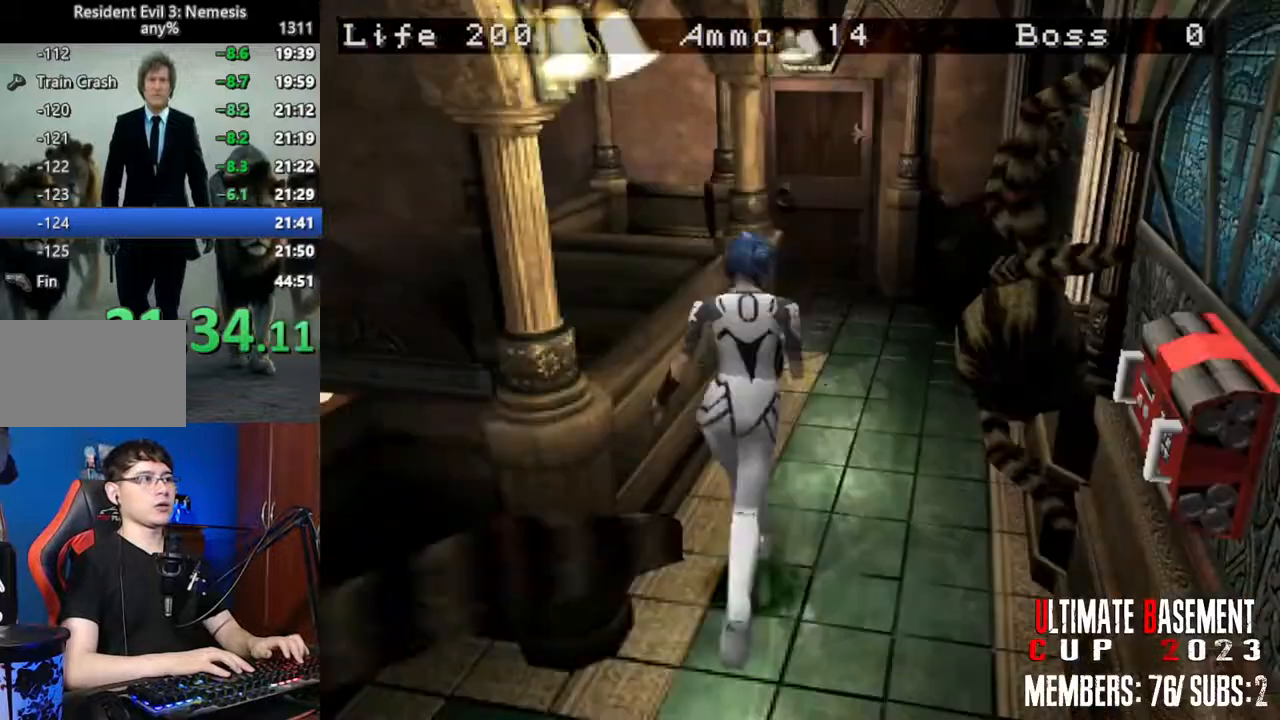
Gameplay with keyboard; each line is a JSON object with the keys held at the frame after it. "events" lists presses ("down") and releases ("up") of "a", "d", "k", "l", "o", "q", "s", "semicolon", "shift", "space" and "w" between this image and that frame as [ms after this image, input, new state], when the widget could be followed in between. No other keys are recorded. Mouse input is not recorded.
{"keys": ["shift", "w"], "events": [[17, "a", "up"]]}
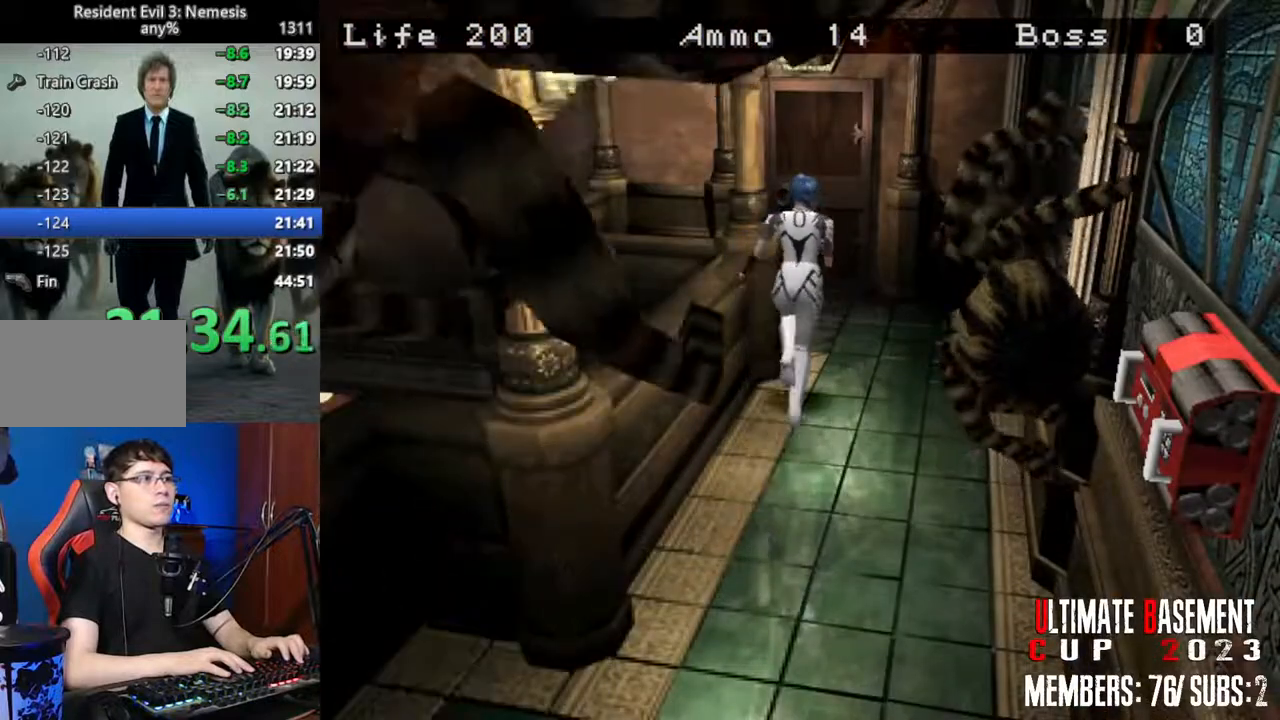
{"keys": ["semicolon", "shift", "w"], "events": [[233, "semicolon", "down"]]}
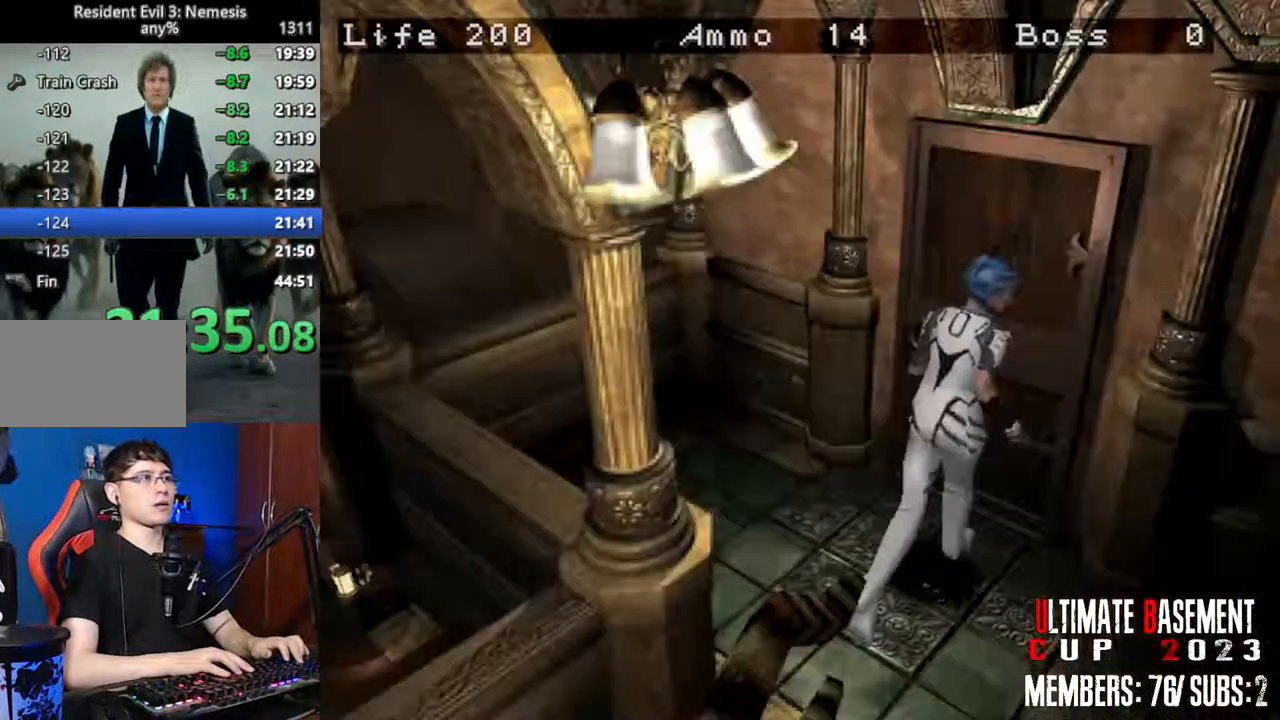
{"keys": ["a", "shift", "w"], "events": [[333, "semicolon", "up"], [383, "a", "down"]]}
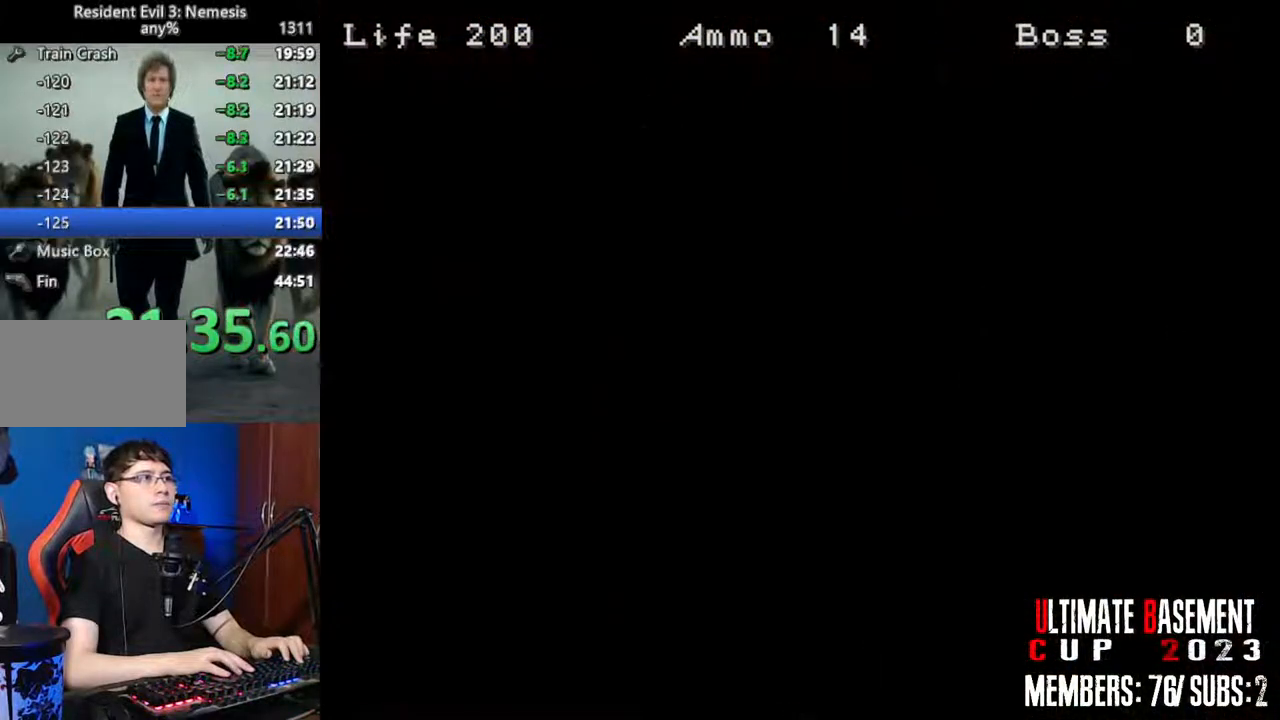
{"keys": ["a", "shift", "w"], "events": []}
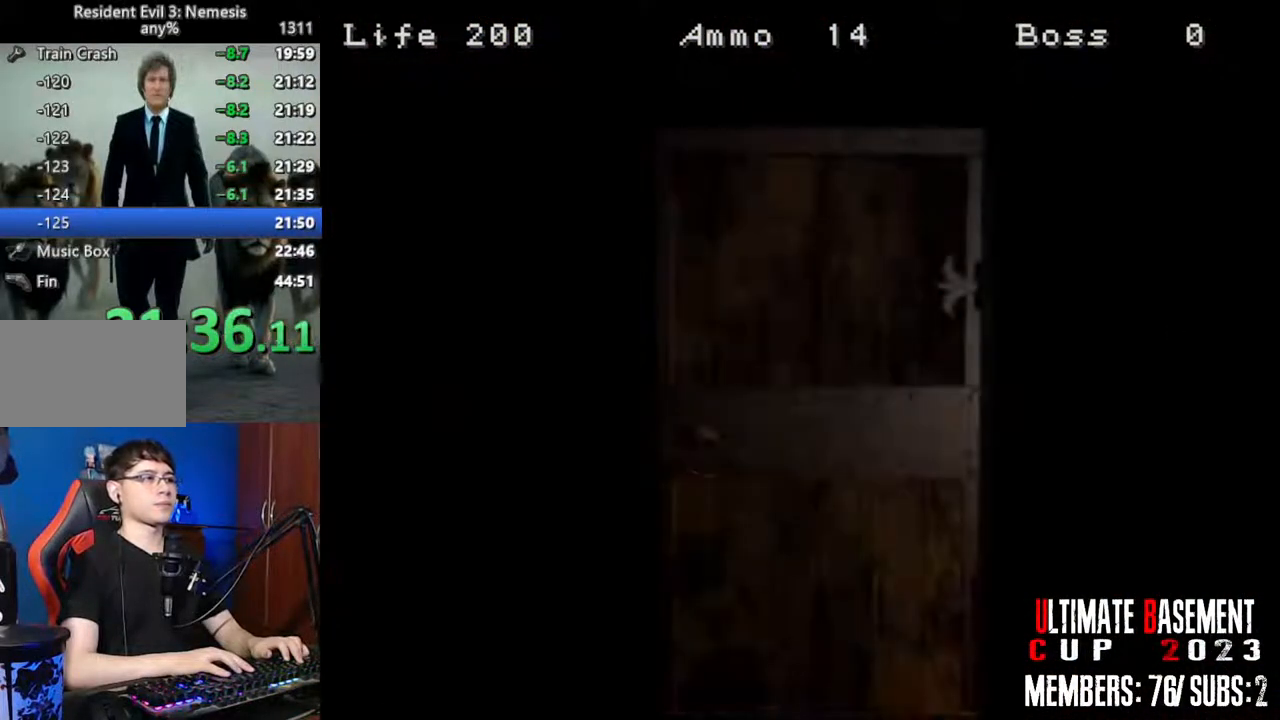
{"keys": ["a", "shift", "space", "w"], "events": [[417, "space", "down"]]}
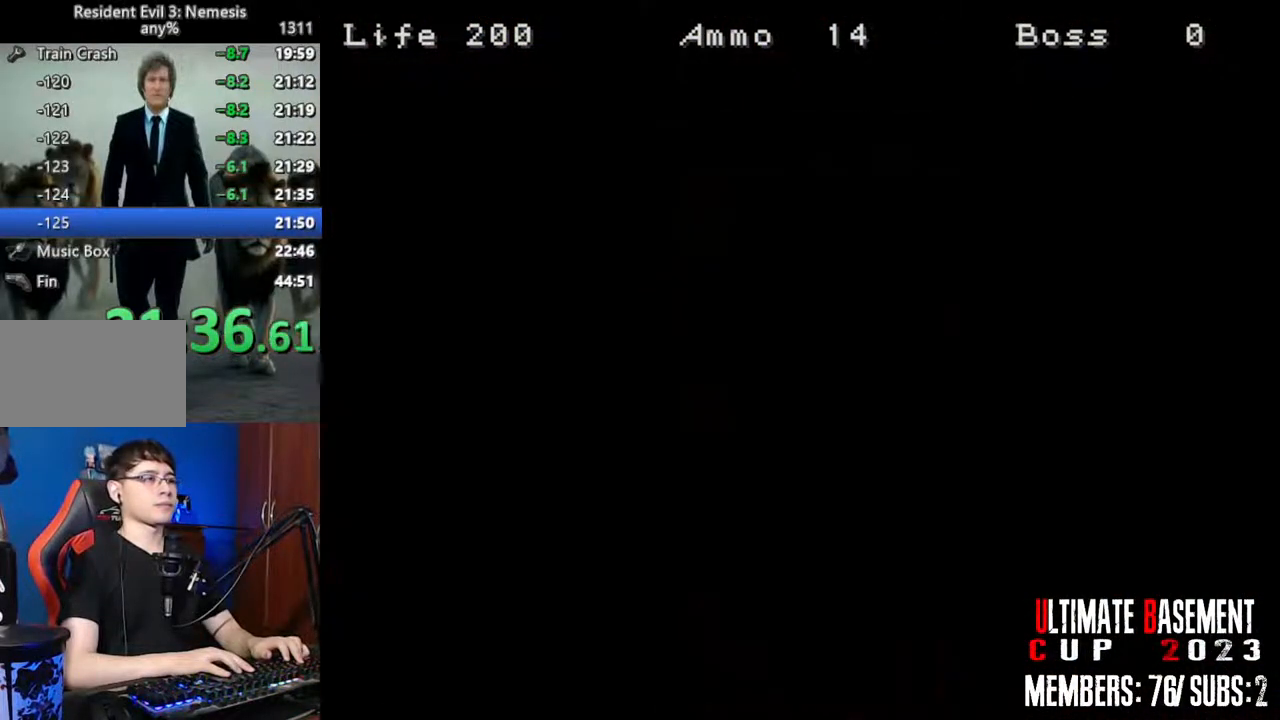
{"keys": ["a", "shift", "w"], "events": [[100, "space", "up"]]}
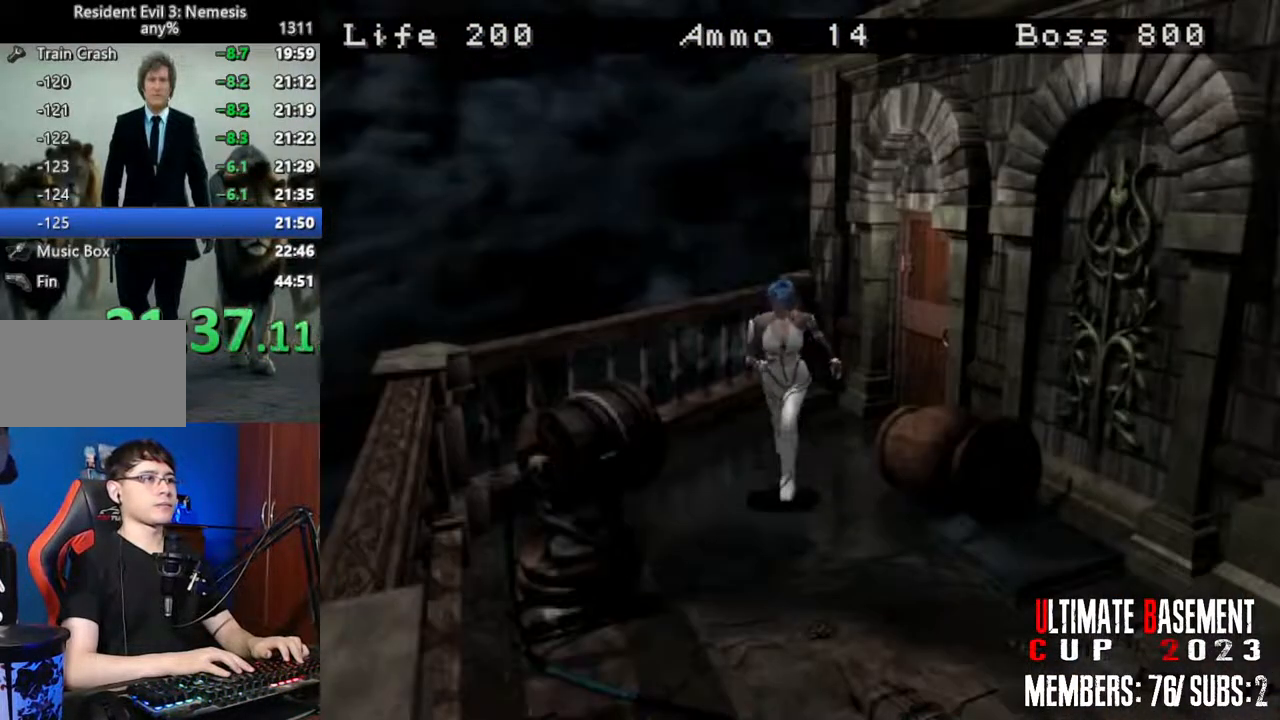
{"keys": ["shift", "w"], "events": [[300, "a", "up"]]}
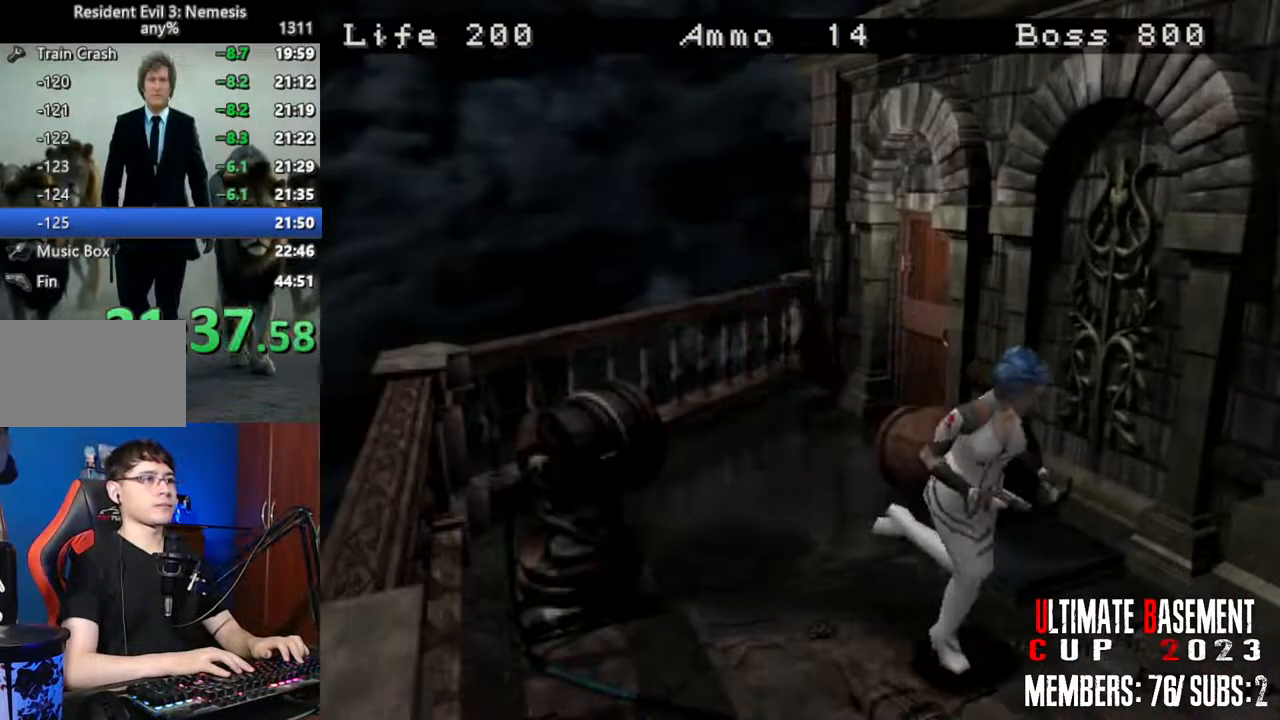
{"keys": ["a", "semicolon", "shift", "w"], "events": [[267, "a", "down"], [467, "semicolon", "down"]]}
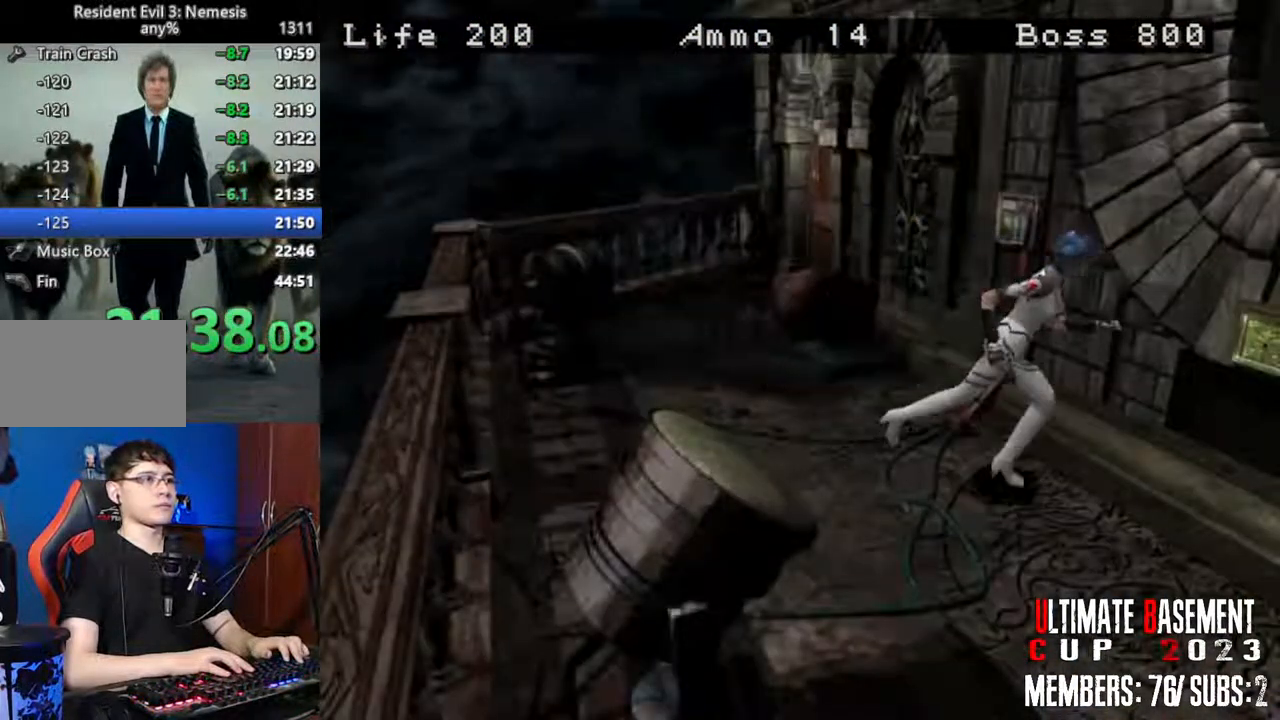
{"keys": ["d", "shift", "w"], "events": [[50, "semicolon", "up"], [150, "semicolon", "down"], [250, "semicolon", "up"], [333, "a", "up"], [333, "semicolon", "down"], [383, "d", "down"], [433, "semicolon", "up"]]}
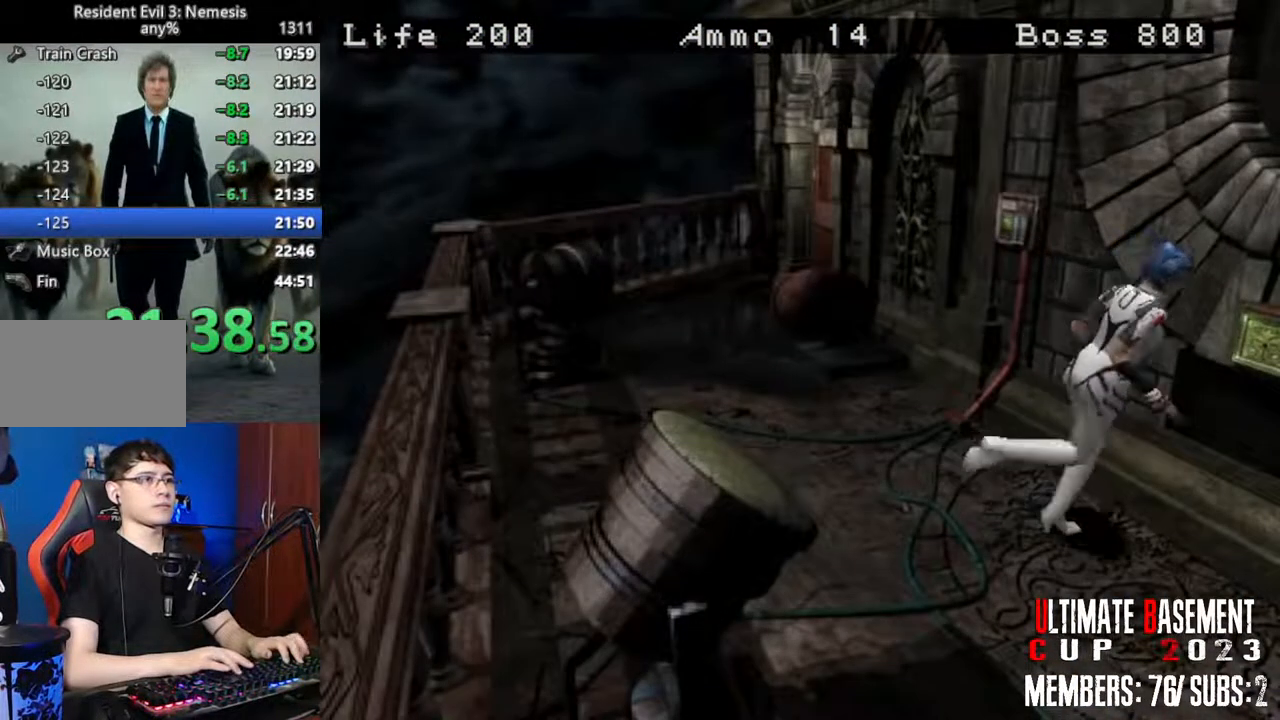
{"keys": ["shift"], "events": [[33, "q", "down"], [33, "semicolon", "down"], [117, "q", "up"], [117, "semicolon", "up"], [167, "d", "up"], [217, "q", "down"], [217, "semicolon", "down"], [300, "semicolon", "up"], [350, "q", "up"], [350, "w", "up"], [450, "q", "down"], [450, "semicolon", "down"], [483, "q", "up"], [483, "semicolon", "up"]]}
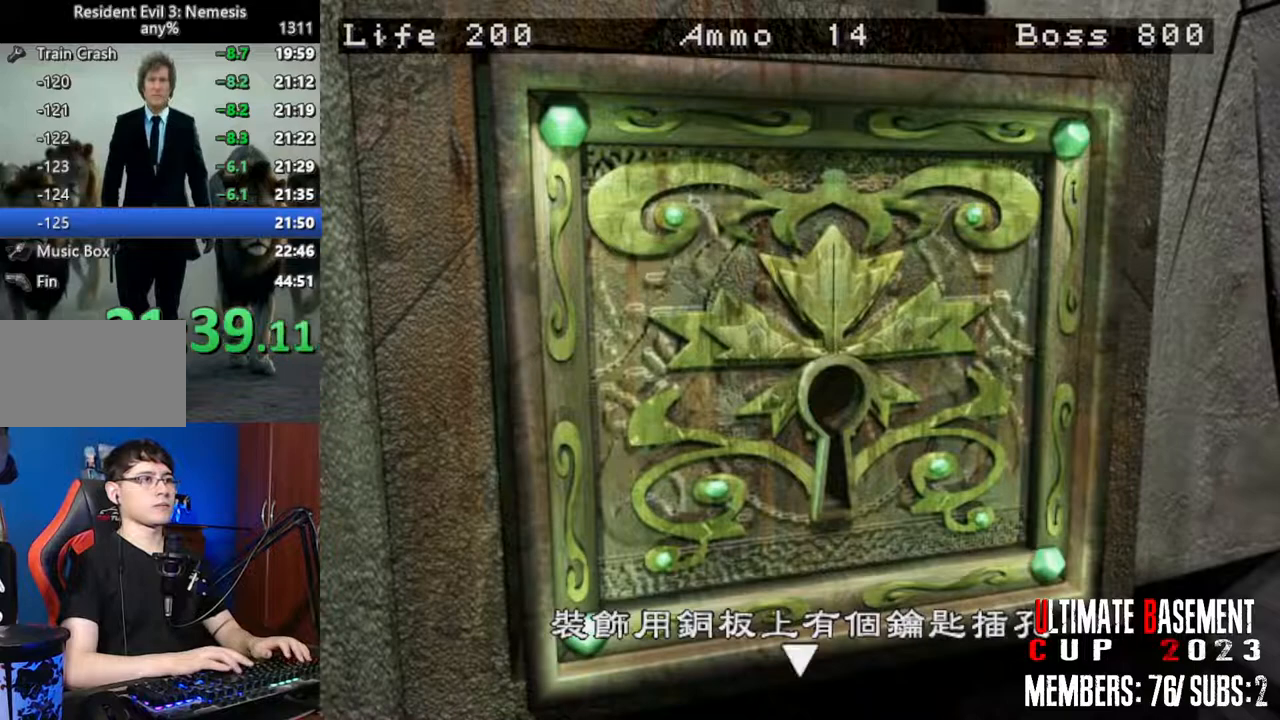
{"keys": ["q", "shift"], "events": [[83, "q", "down"], [83, "semicolon", "down"], [133, "q", "up"], [183, "semicolon", "up"], [233, "q", "down"], [267, "semicolon", "down"], [317, "q", "up"], [317, "semicolon", "up"], [367, "q", "down"], [417, "q", "up"], [417, "semicolon", "down"], [500, "q", "down"], [500, "semicolon", "up"]]}
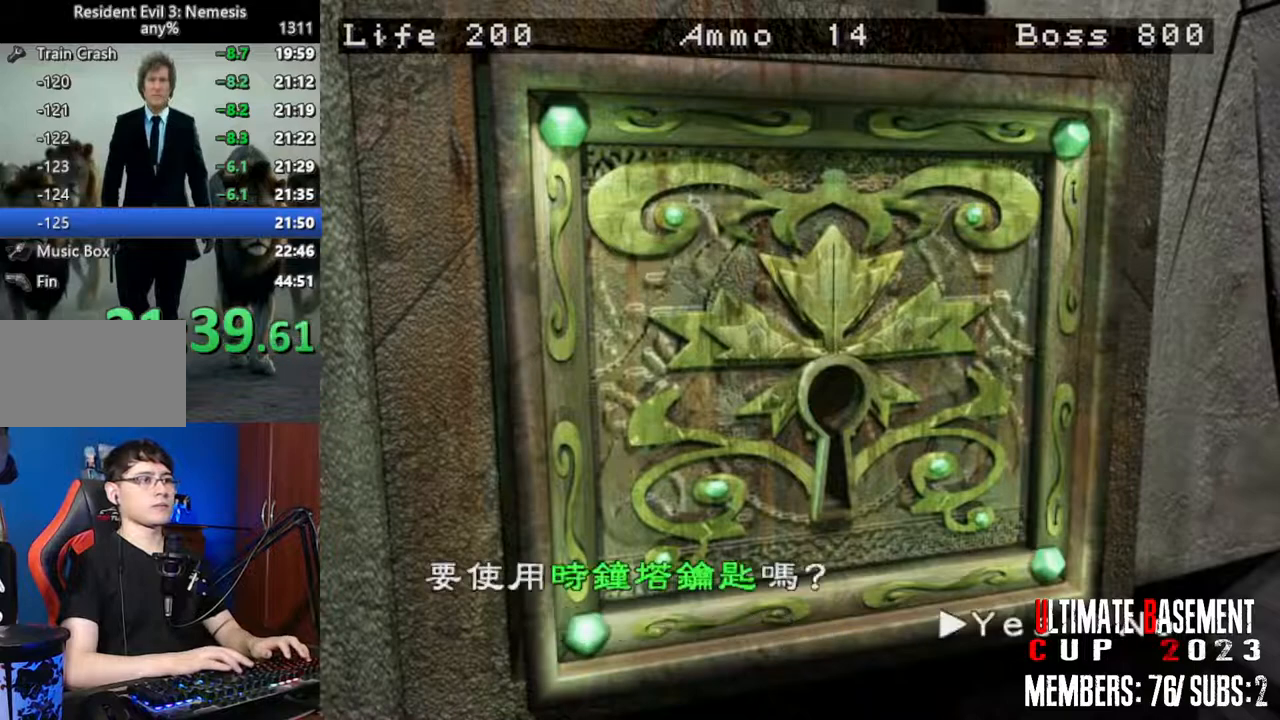
{"keys": ["shift"], "events": [[50, "q", "up"], [100, "semicolon", "down"], [150, "q", "down"], [150, "semicolon", "up"], [200, "q", "up"], [250, "q", "down"], [300, "semicolon", "down"], [333, "q", "up"], [333, "semicolon", "up"]]}
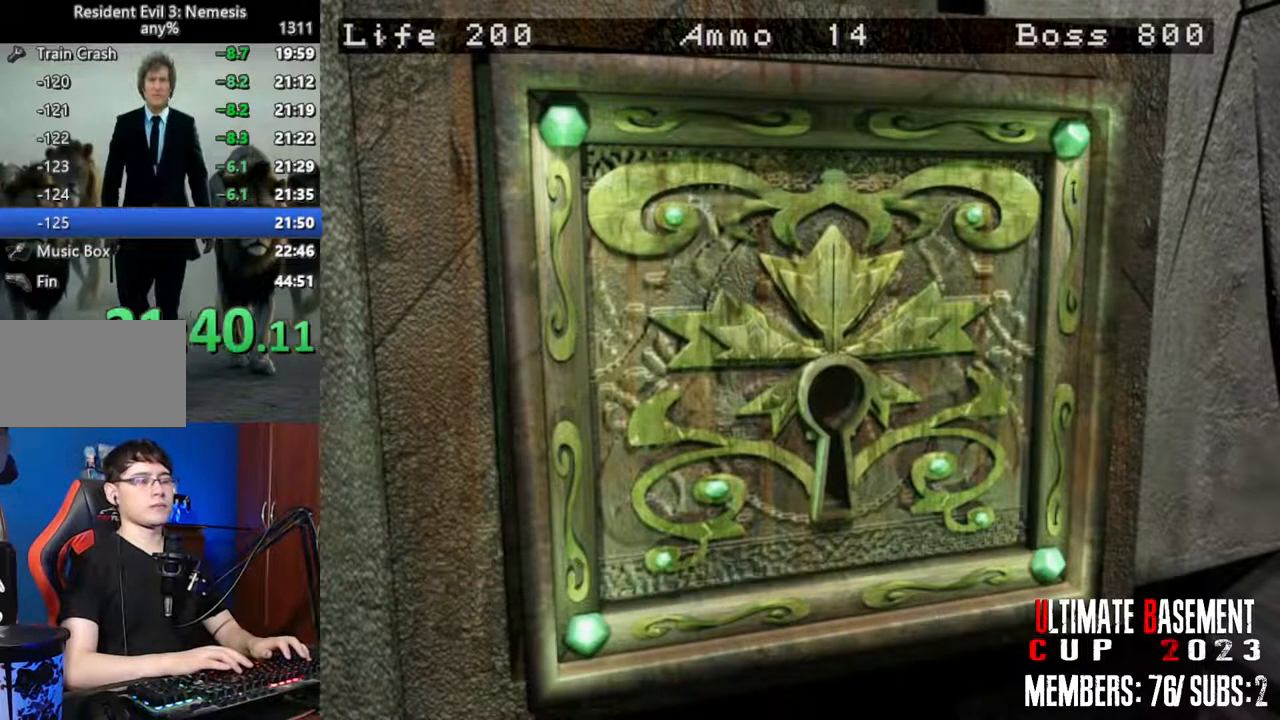
{"keys": [], "events": [[67, "shift", "up"]]}
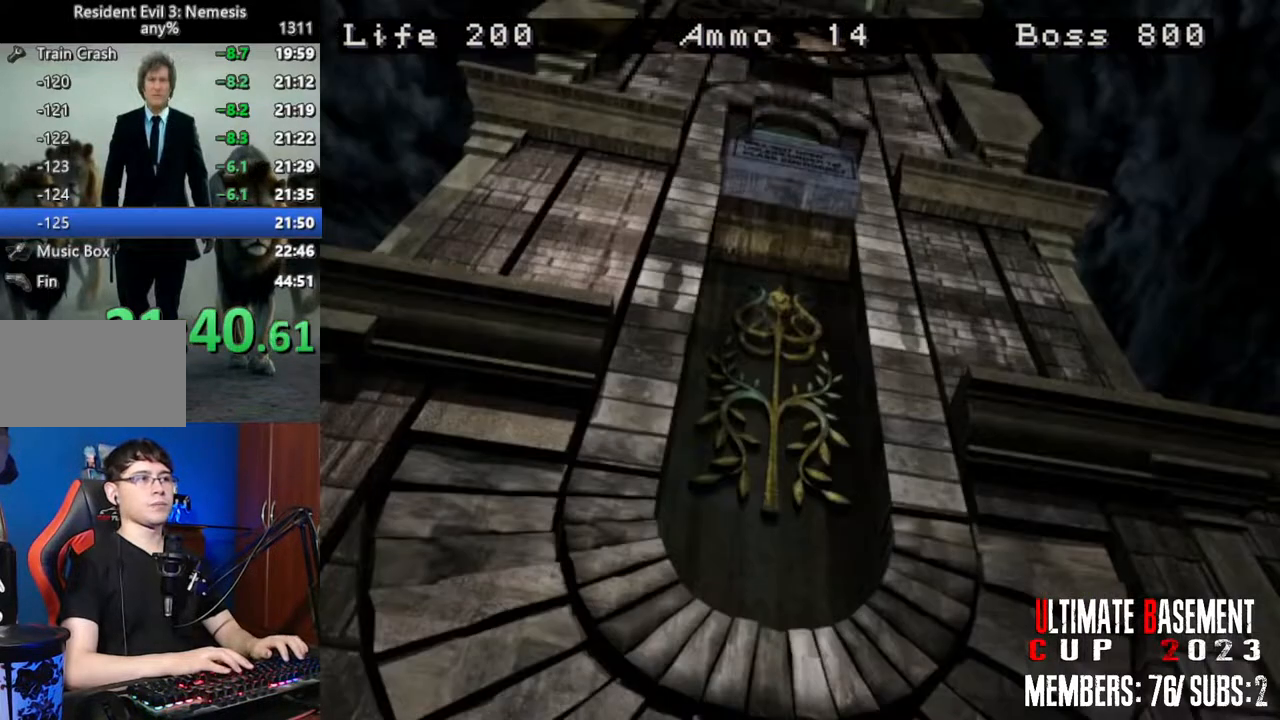
{"keys": [], "events": []}
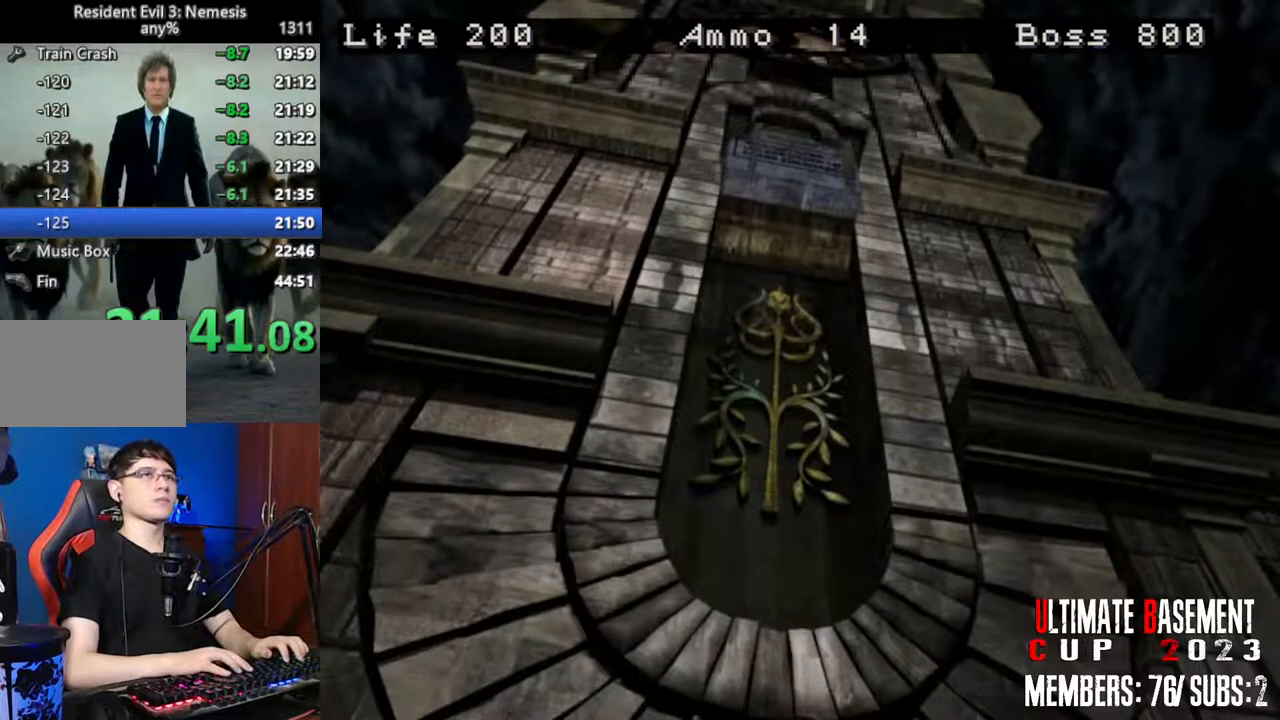
{"keys": [], "events": []}
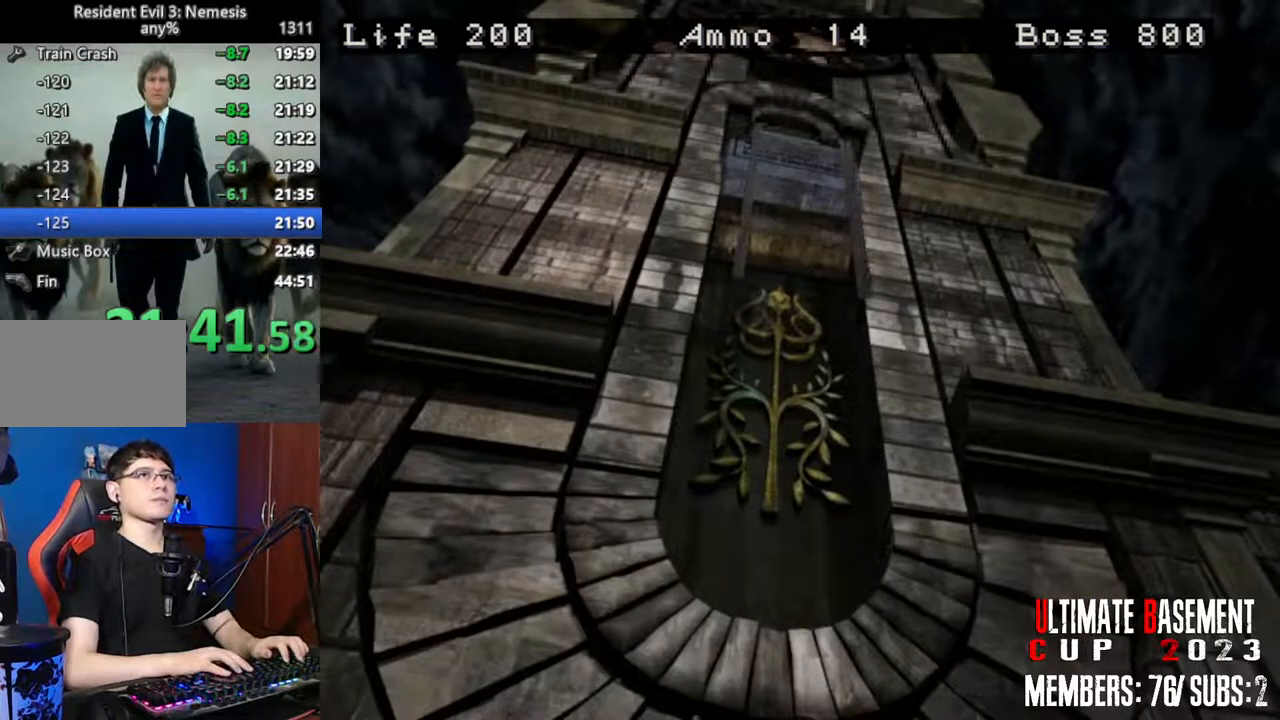
{"keys": [], "events": []}
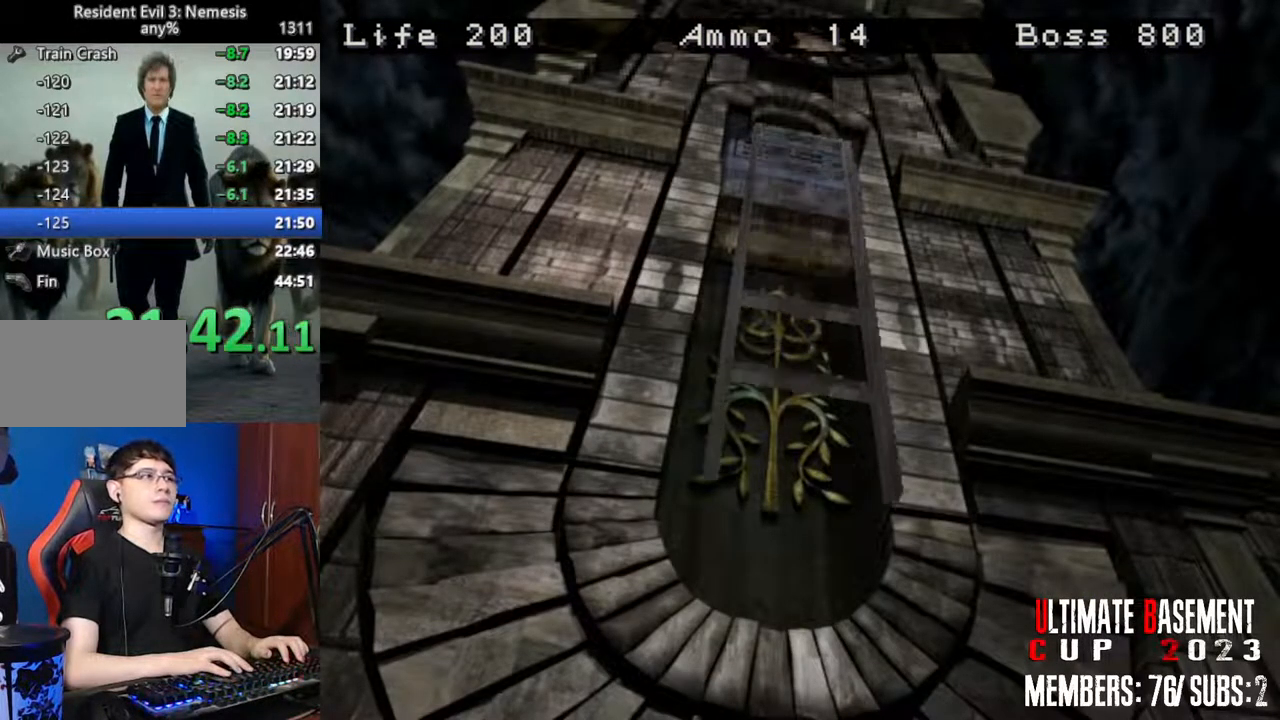
{"keys": ["shift"], "events": [[367, "shift", "down"]]}
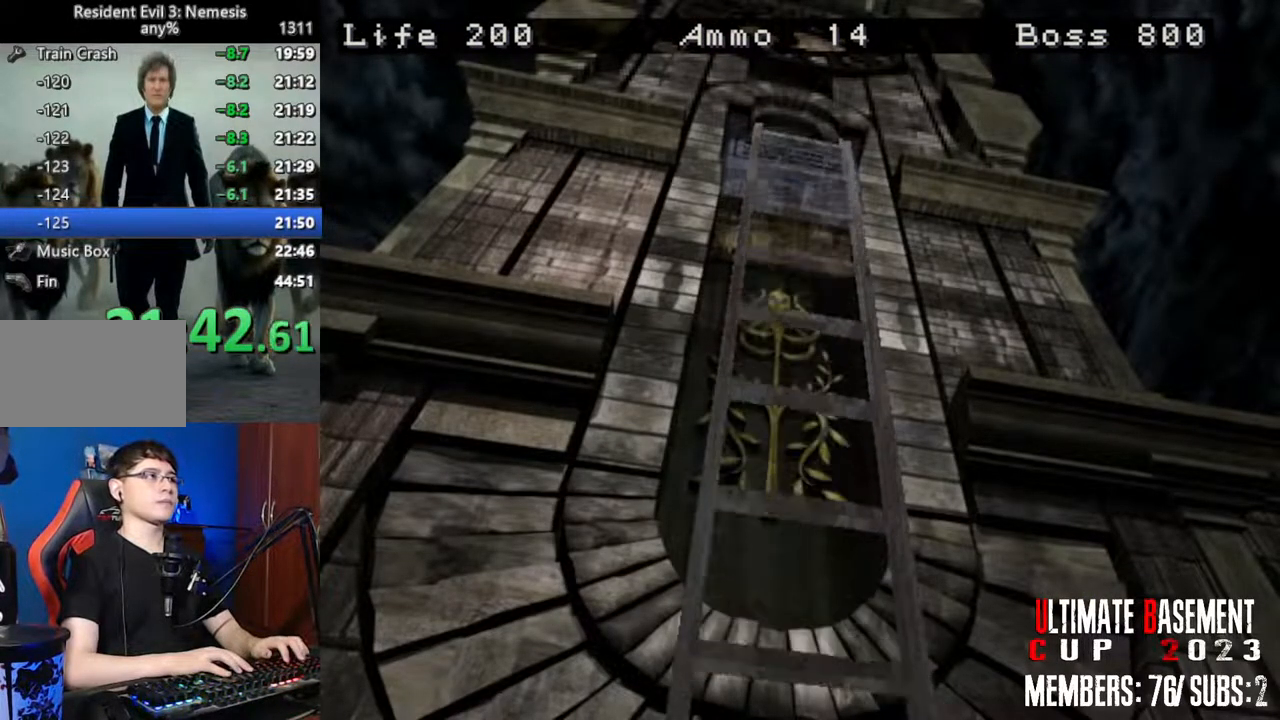
{"keys": ["shift"], "events": []}
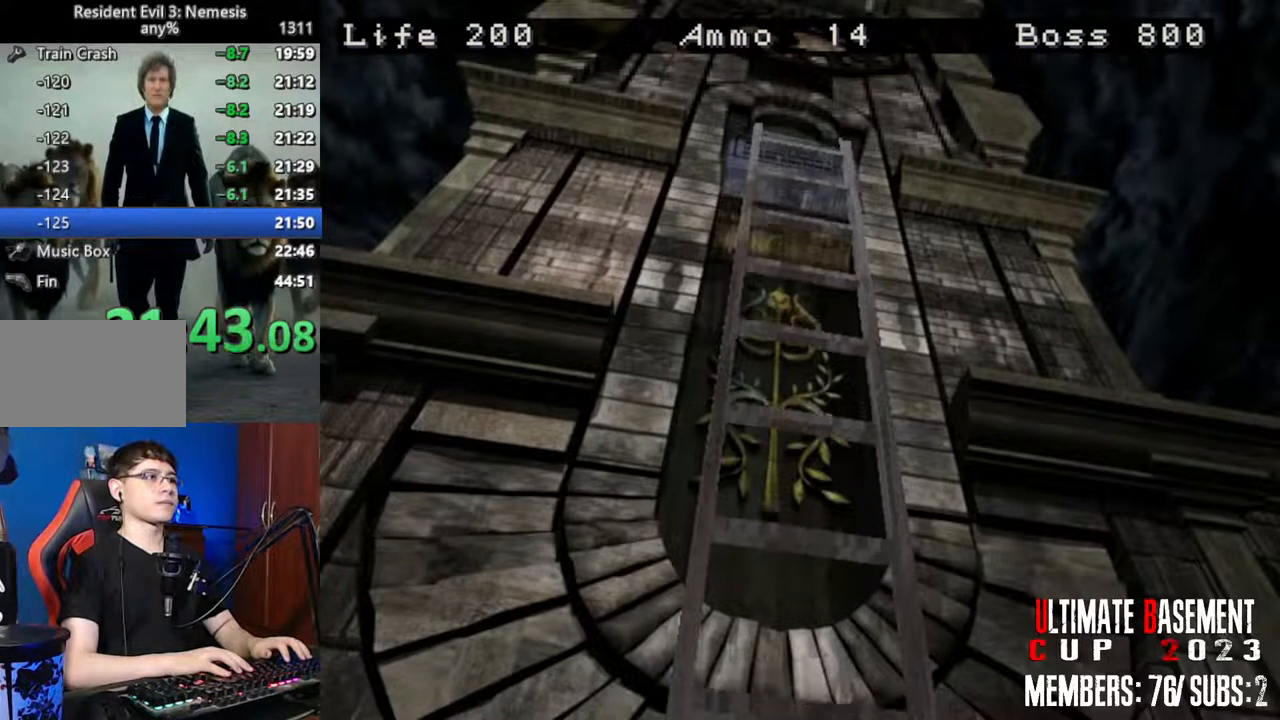
{"keys": ["q", "semicolon", "shift"], "events": [[400, "q", "down"], [450, "semicolon", "down"]]}
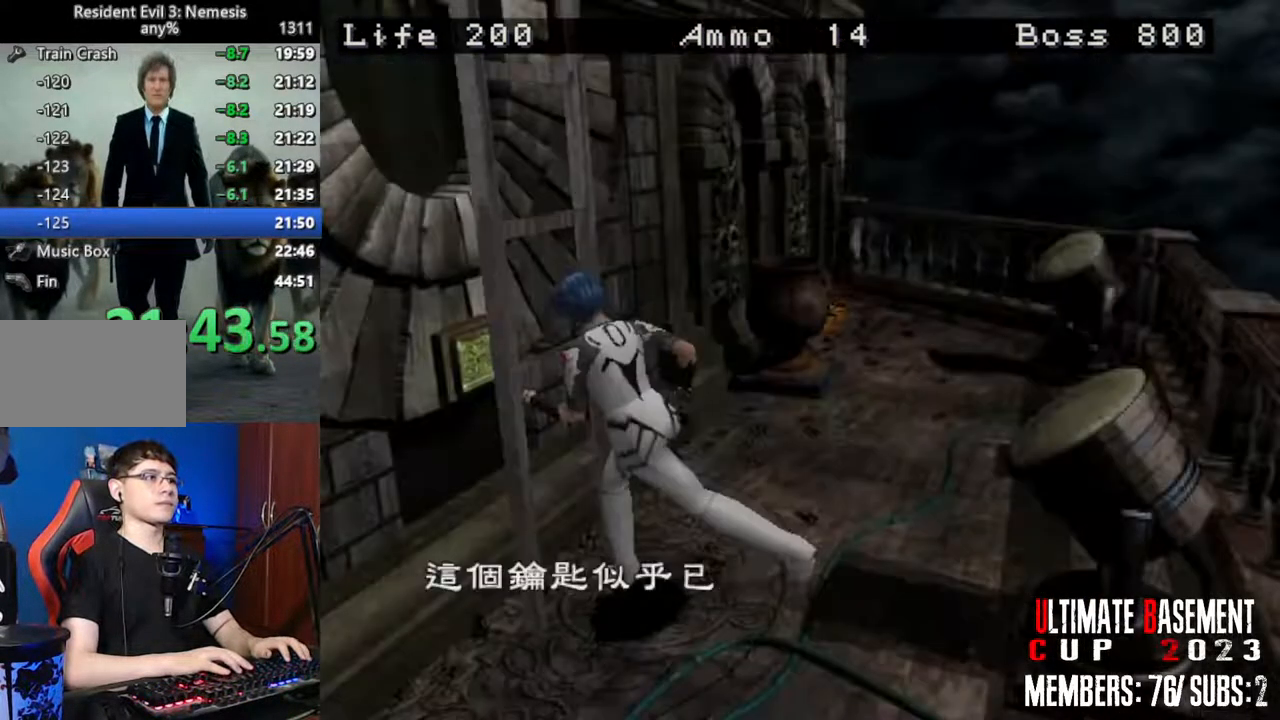
{"keys": ["q", "shift"], "events": [[33, "semicolon", "up"], [83, "q", "up"], [133, "q", "down"], [133, "semicolon", "down"], [233, "q", "up"], [233, "semicolon", "up"], [283, "q", "down"], [317, "semicolon", "down"], [367, "q", "up"], [367, "semicolon", "up"], [467, "q", "down"]]}
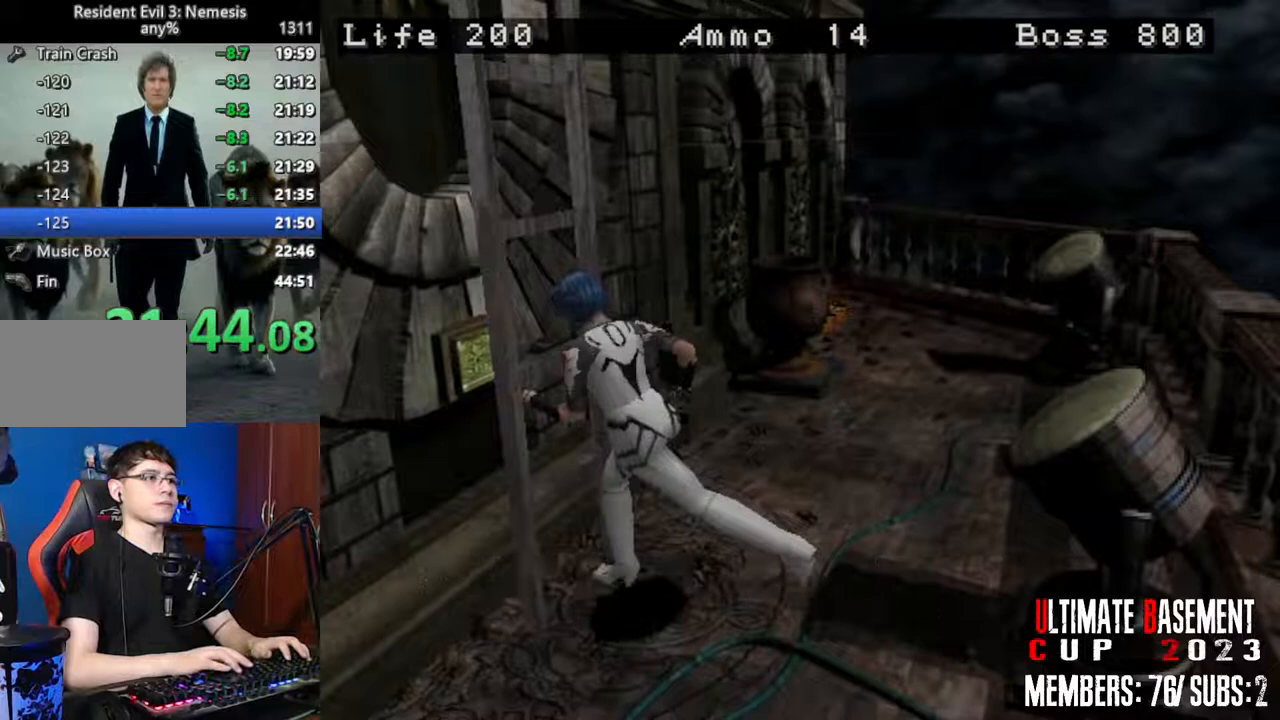
{"keys": ["q", "semicolon", "shift"], "events": [[17, "q", "up"], [17, "semicolon", "down"], [50, "q", "down"], [50, "semicolon", "up"], [100, "q", "up"], [150, "semicolon", "down"], [200, "semicolon", "up"], [250, "q", "down"], [283, "q", "up"], [333, "semicolon", "down"], [383, "semicolon", "up"], [483, "q", "down"], [483, "semicolon", "down"]]}
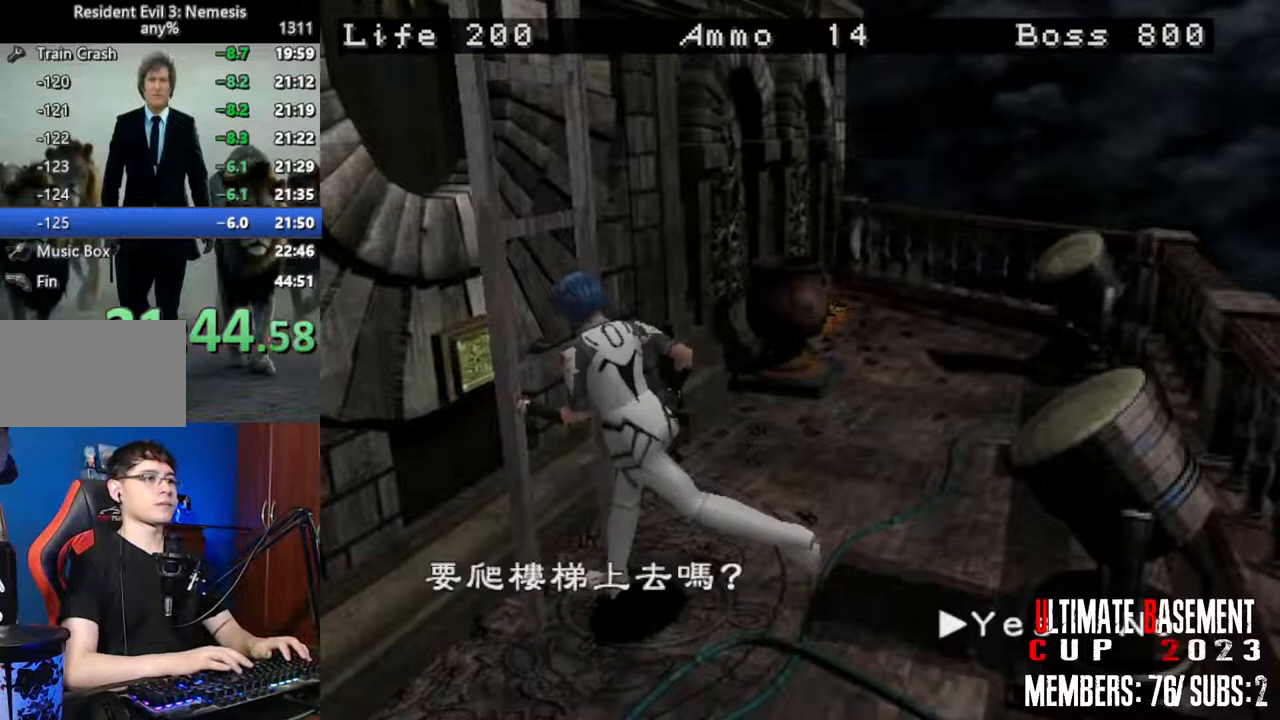
{"keys": ["shift"], "events": [[17, "q", "up"], [17, "semicolon", "up"]]}
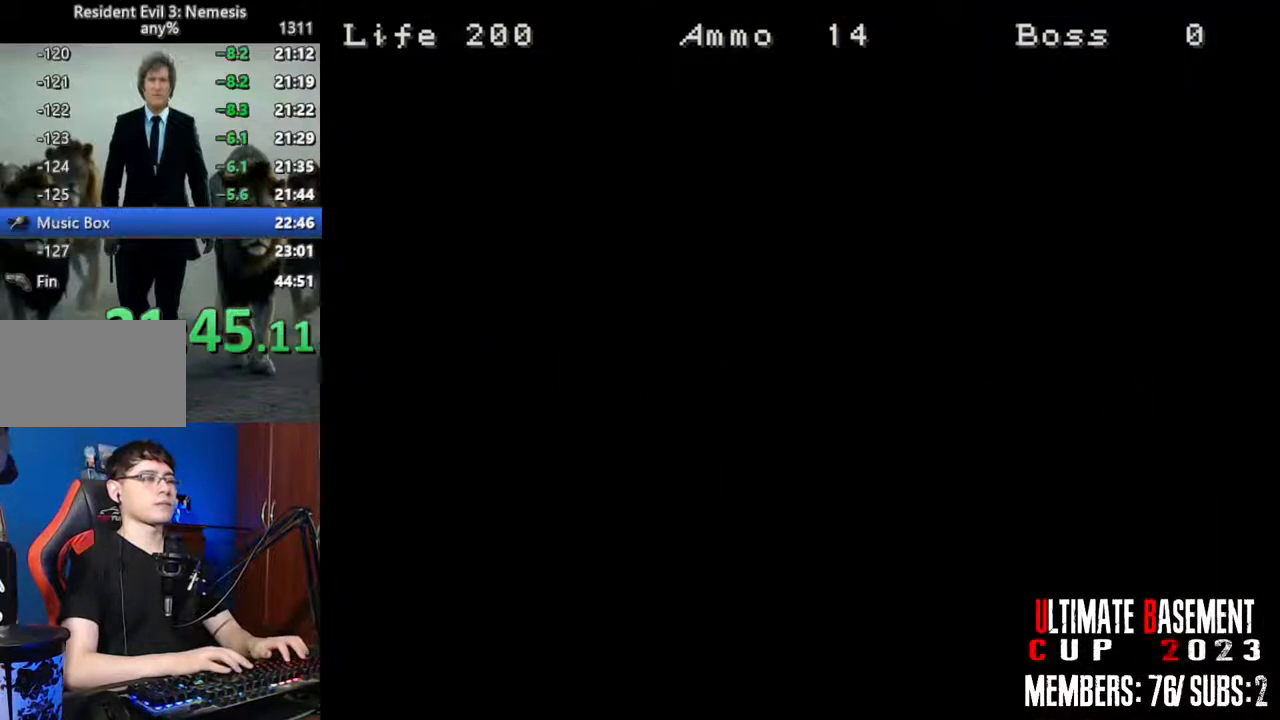
{"keys": ["a", "shift", "w"], "events": [[33, "shift", "up"], [267, "shift", "down"], [367, "a", "down"], [467, "w", "down"]]}
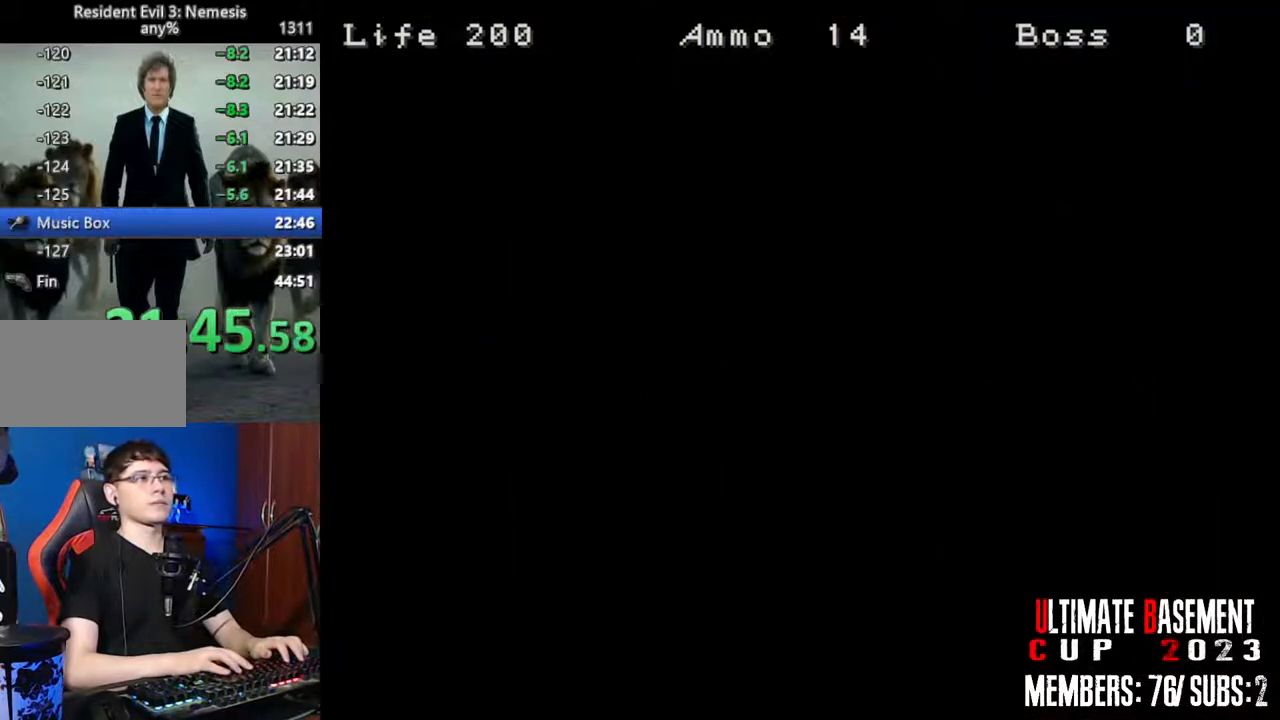
{"keys": ["a", "shift", "w"], "events": []}
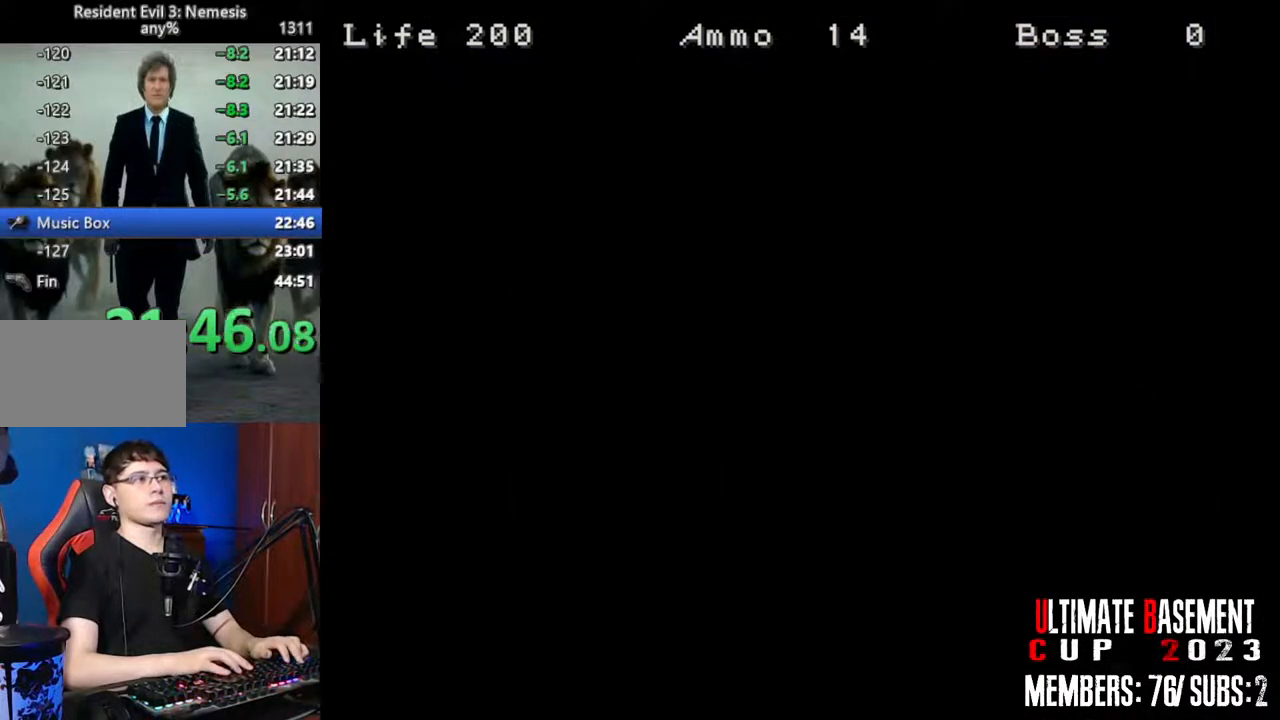
{"keys": ["a", "shift", "w"], "events": [[217, "space", "down"], [350, "space", "up"]]}
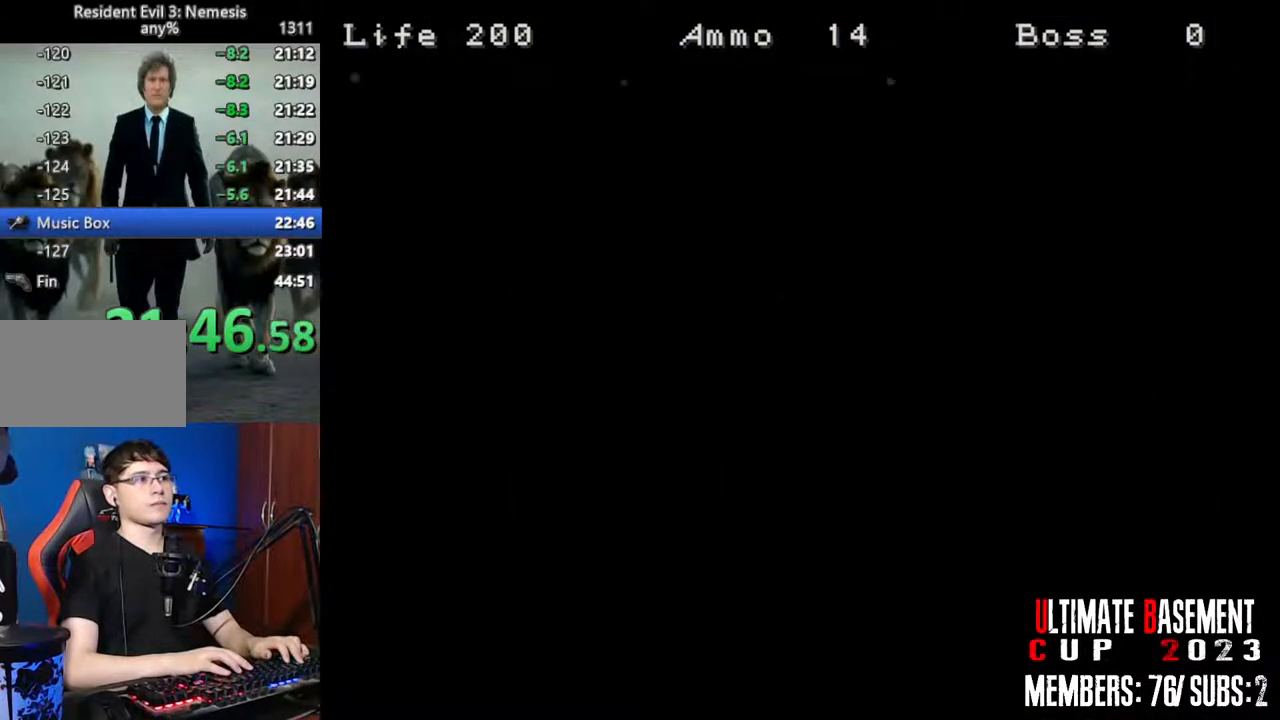
{"keys": ["a", "shift", "w"], "events": []}
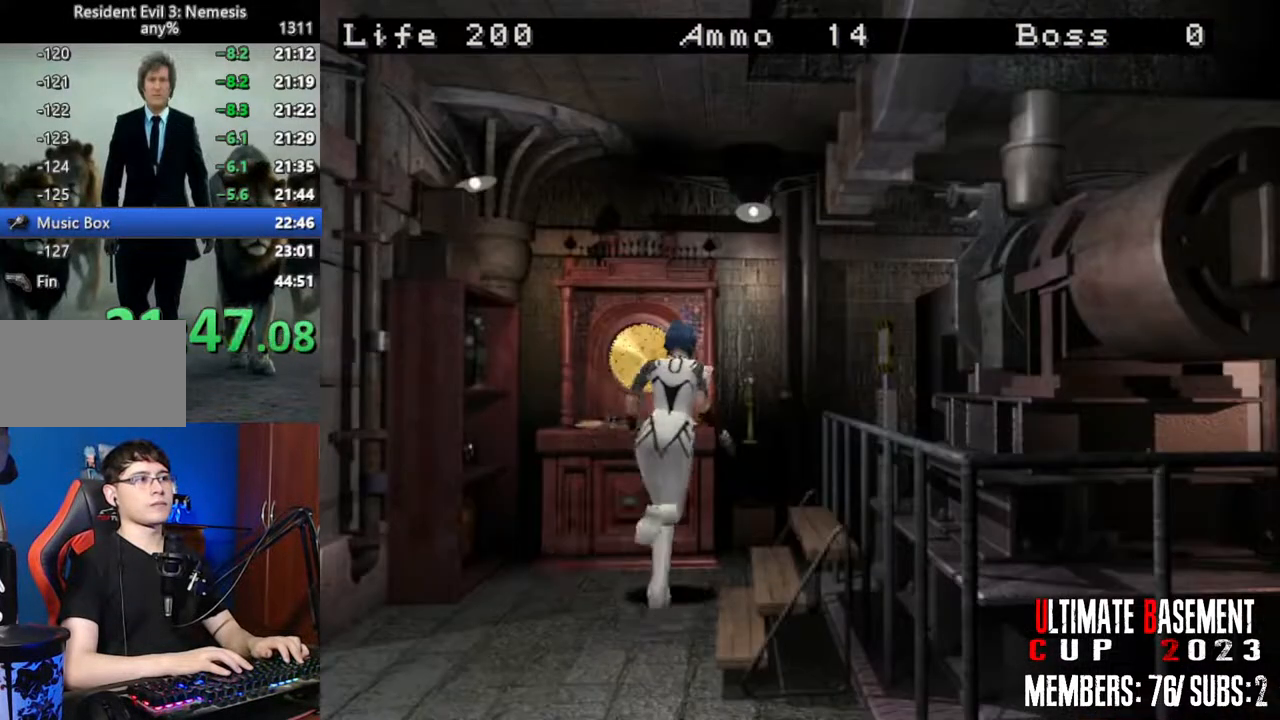
{"keys": ["shift"], "events": [[150, "semicolon", "down"], [200, "a", "up"], [233, "semicolon", "up"], [333, "q", "down"], [333, "semicolon", "down"], [383, "q", "up"], [383, "semicolon", "up"], [383, "w", "up"]]}
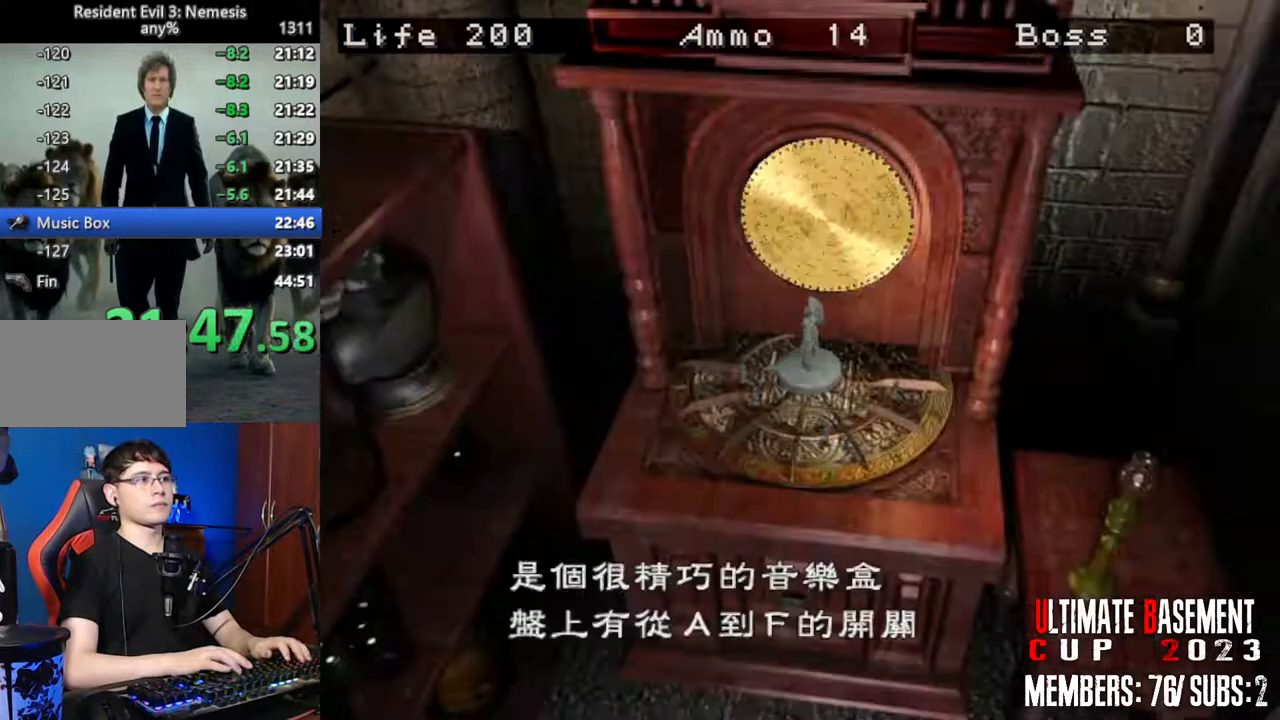
{"keys": ["q", "semicolon", "shift"], "events": [[33, "semicolon", "down"], [67, "semicolon", "up"], [117, "q", "down"], [167, "q", "up"], [167, "semicolon", "down"], [217, "semicolon", "up"], [250, "q", "down"], [300, "q", "up"], [350, "q", "down"], [350, "semicolon", "down"], [400, "semicolon", "up"], [450, "q", "up"], [500, "q", "down"], [500, "semicolon", "down"]]}
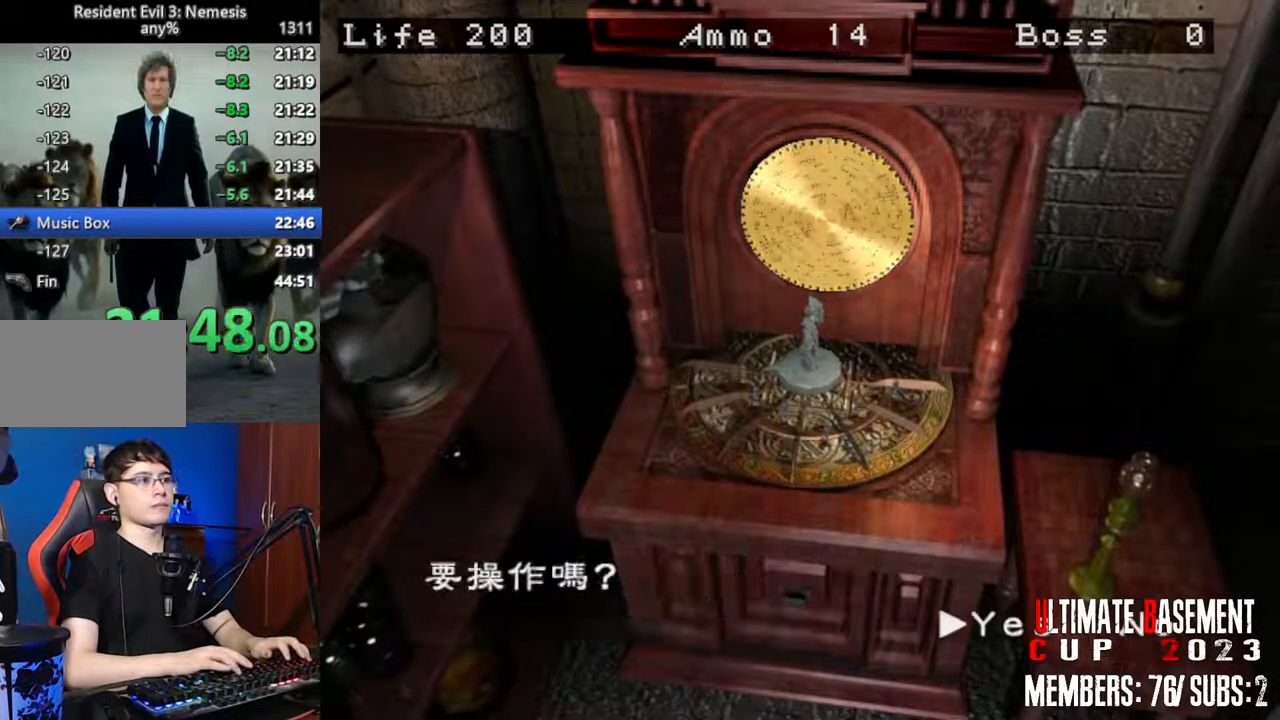
{"keys": ["shift"], "events": [[33, "semicolon", "up"], [83, "q", "up"]]}
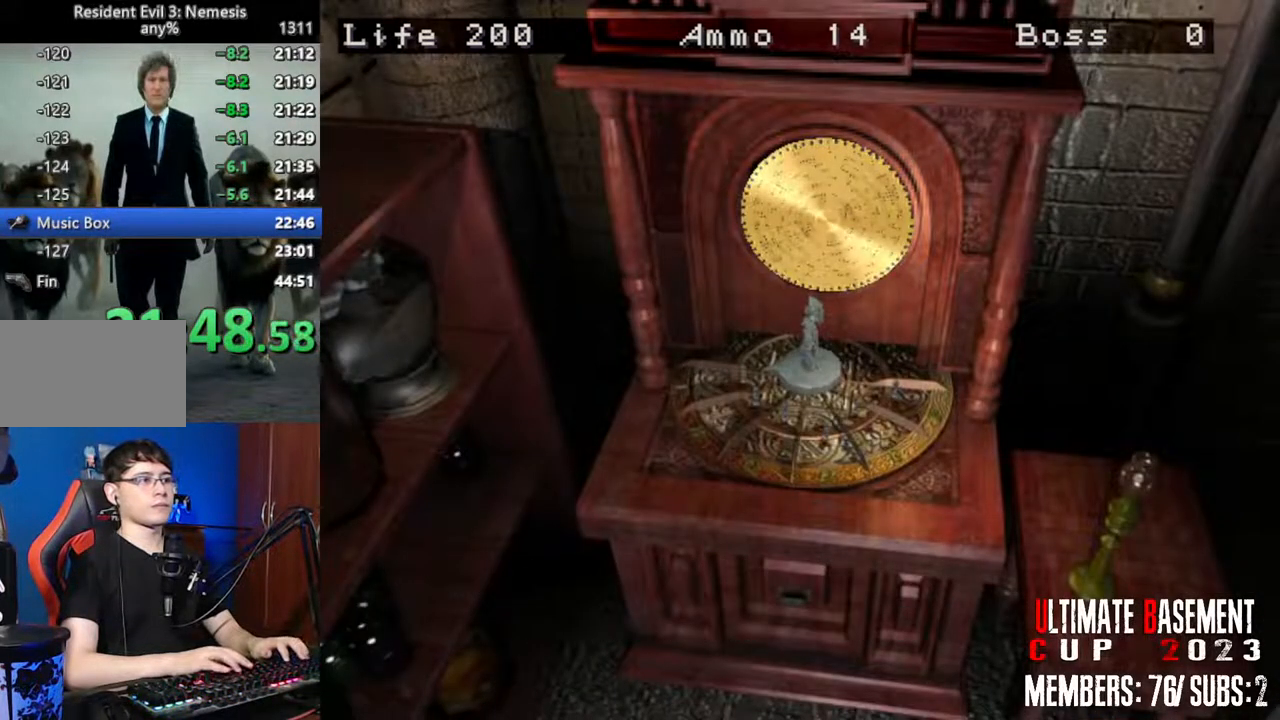
{"keys": [], "events": [[50, "shift", "up"]]}